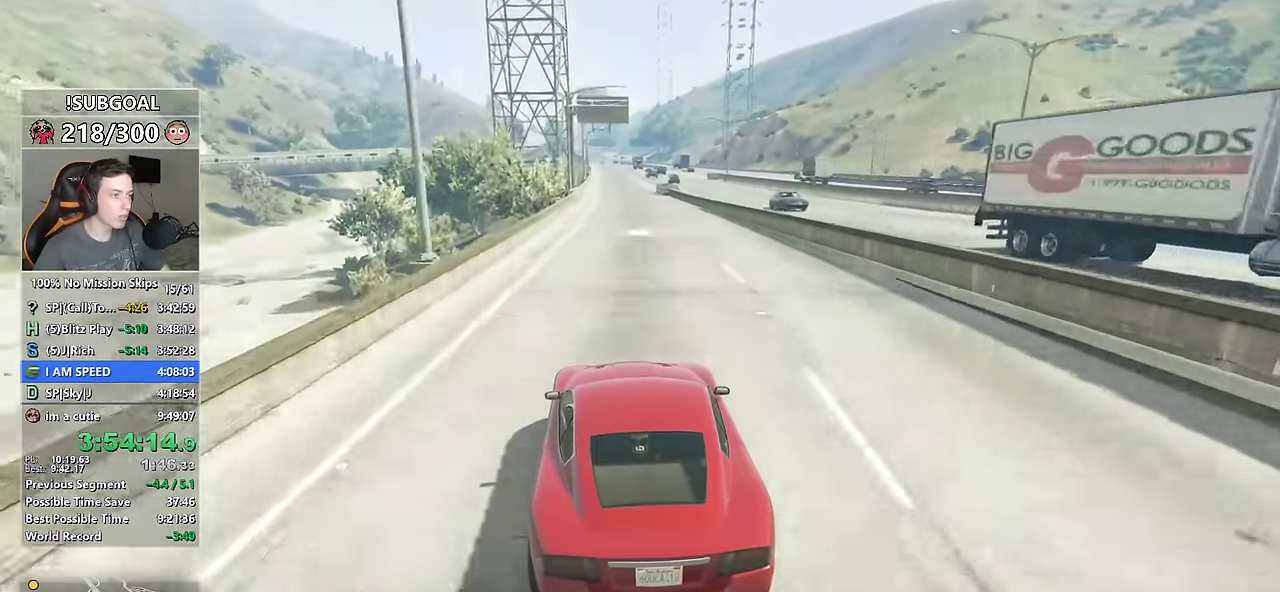
Gameplay with keyboard and mouse; each line is a JSON object with the keys and mouse buttons held at the frame after it. "events" lists presses ("down") and releases ("up") of "1", "2", "3", "4", "5", "6", "7", "8", "a", "c", "caps_lock", "ctrl", "d", "e", "escape", "f", "f1", "f2", "f3", "g", "num4", "num5", "num6", "p", "q", "r", "return", "s", "shift", "space", "tab", "v", "w", "mouse_left", "mouse_middle", "mouse_right", "mouse_mb4", "mouse_mb5", "mouse_wheel_up" and "mouse_wheel_down" between this image and that frame as [ms after this image, input, new state], when the widget could be followed in between. "mouse_left", "mouse_middle", "mouse_right", "mouse_mb4", "mouse_mb5", "mouse_wheel_up", "mouse_wheel_down" = the "left", "middle", "right", "mb4", "mb5", "wheel_up", "wheel_down" buttons of the "mouse" list. No other keys are recorded. Not read: mouse_move.
{"keys": ["w"], "mouse": [], "events": []}
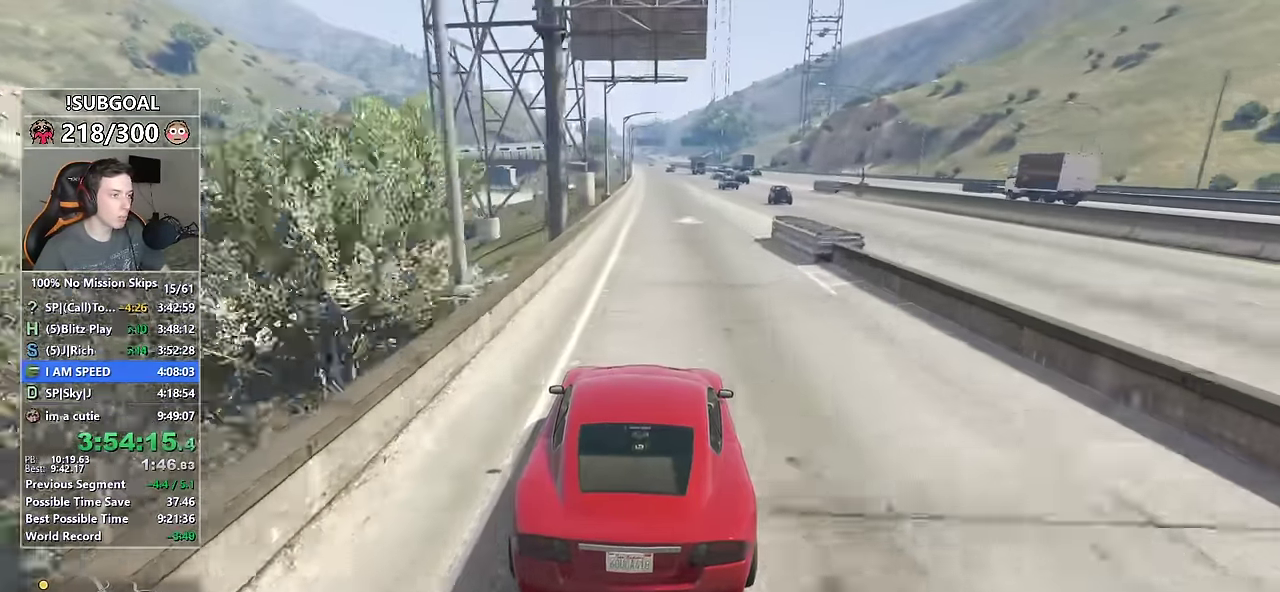
{"keys": ["w"], "mouse": [], "events": [[266, "a", "down"], [316, "a", "up"]]}
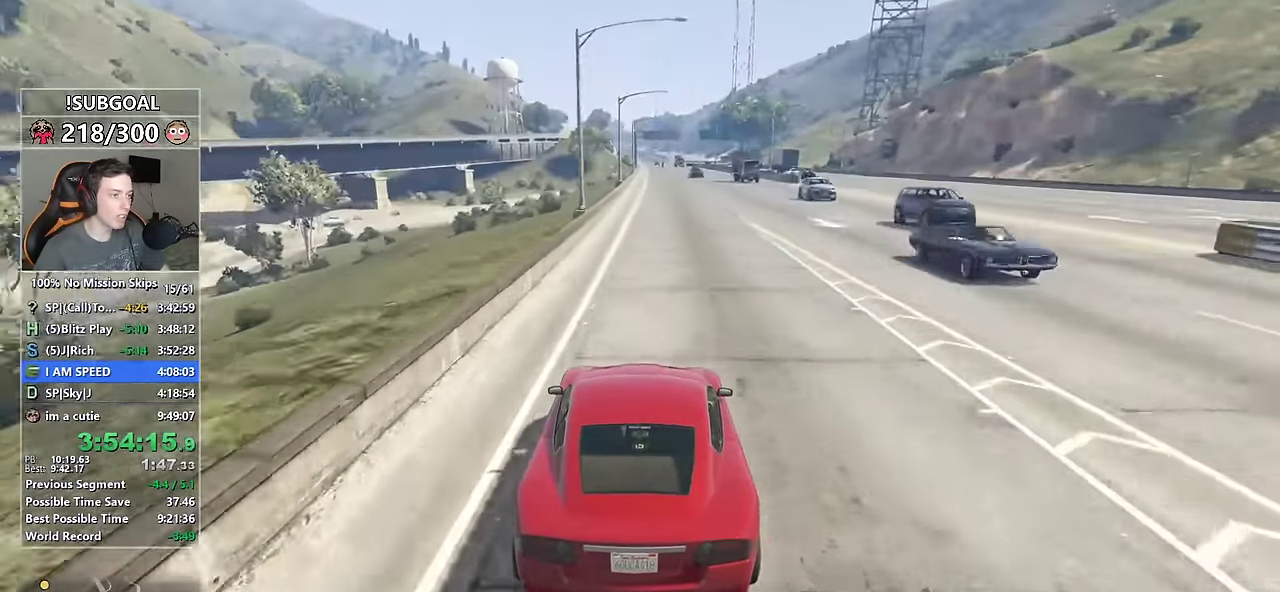
{"keys": ["w"], "mouse": [], "events": [[200, "a", "down"], [283, "a", "up"]]}
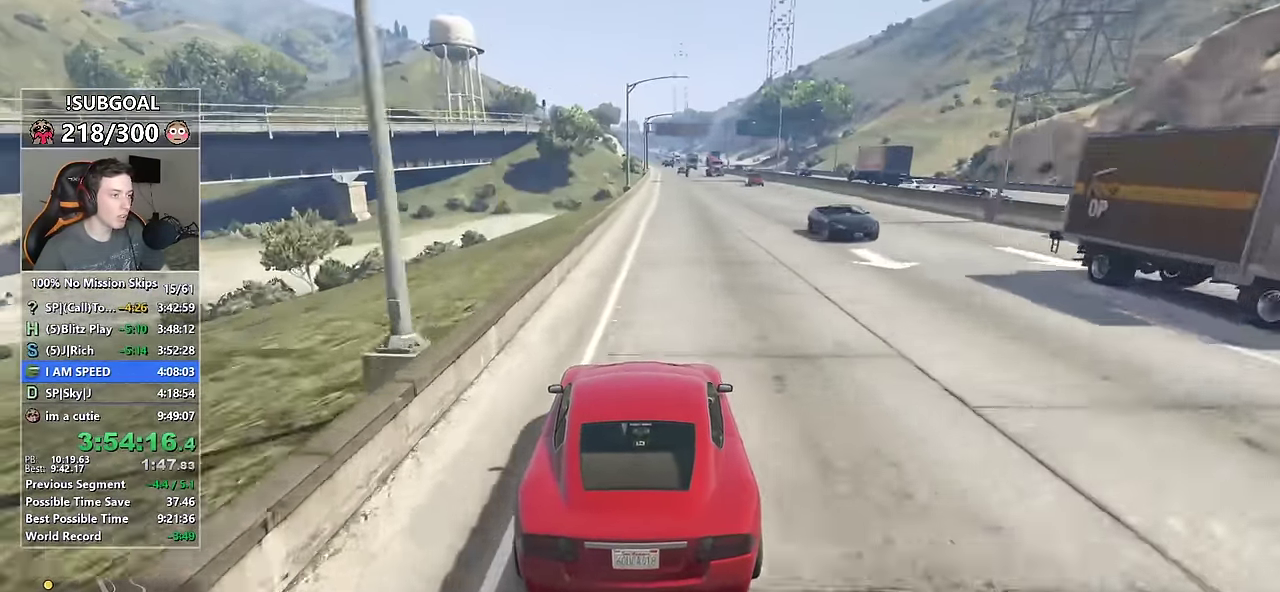
{"keys": ["w"], "mouse": [], "events": [[166, "d", "down"], [216, "d", "up"]]}
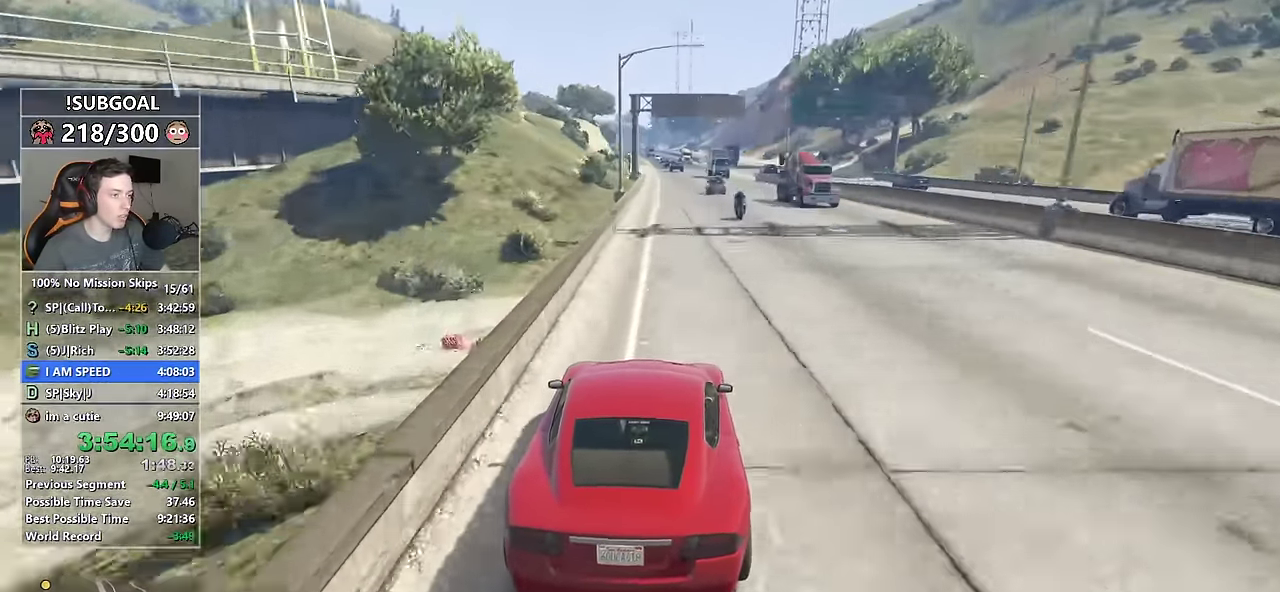
{"keys": ["w"], "mouse": [], "events": [[83, "a", "down"], [133, "a", "up"], [366, "a", "down"], [450, "a", "up"]]}
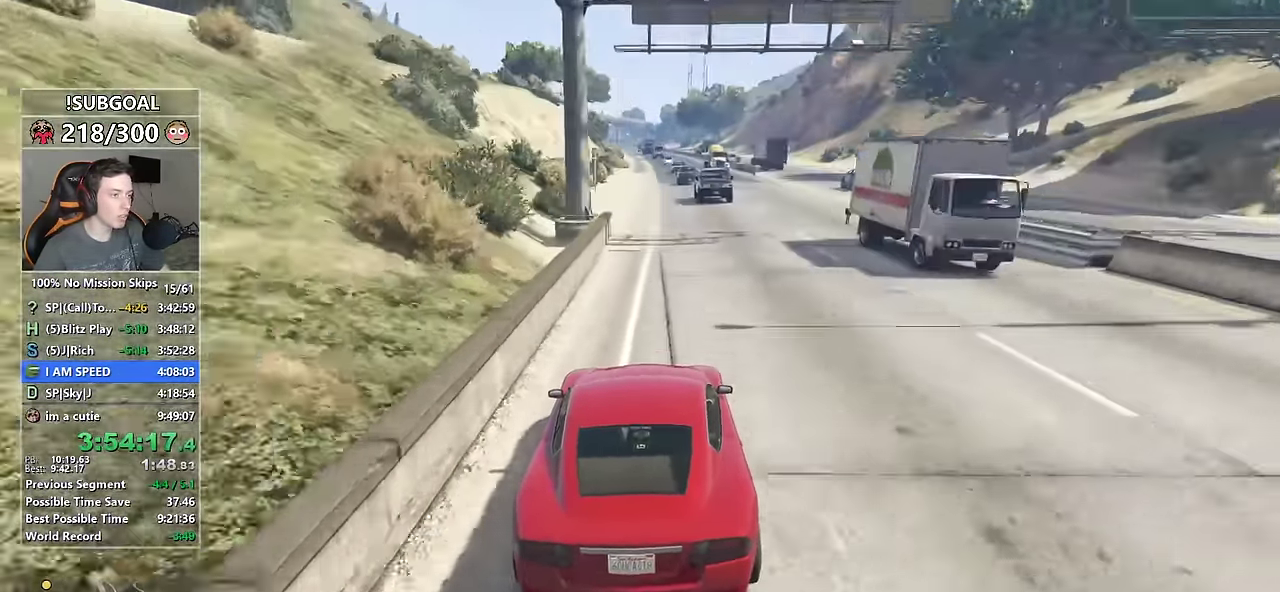
{"keys": ["w"], "mouse": [], "events": [[50, "a", "down"], [150, "a", "up"]]}
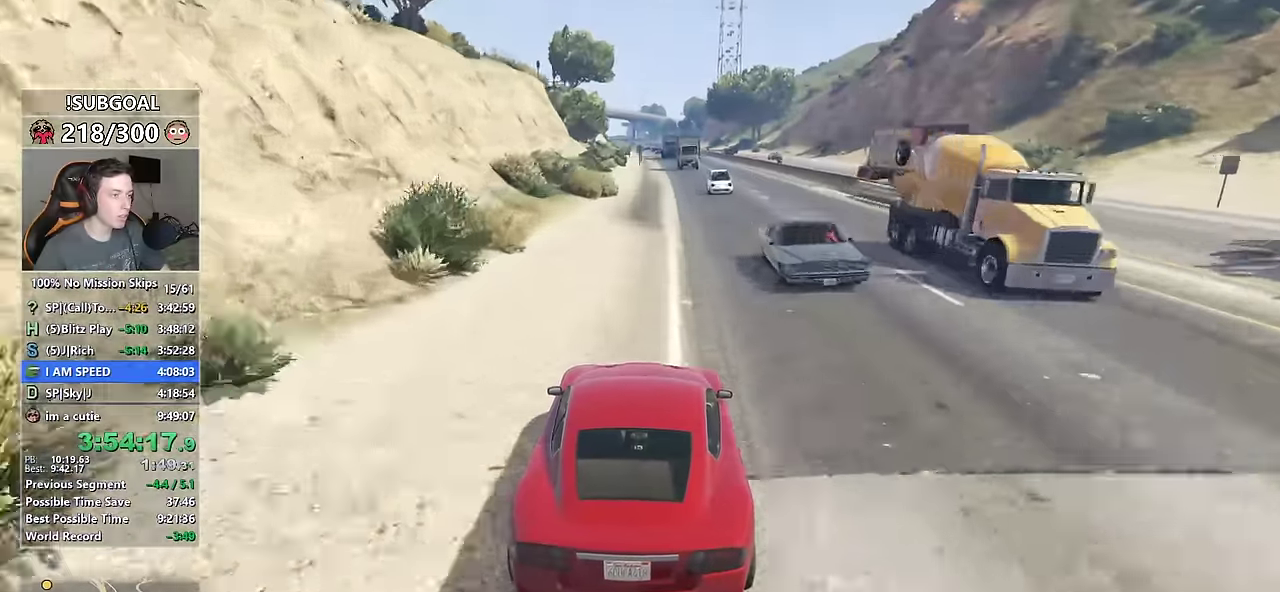
{"keys": ["w"], "mouse": [], "events": [[300, "a", "down"], [350, "a", "up"]]}
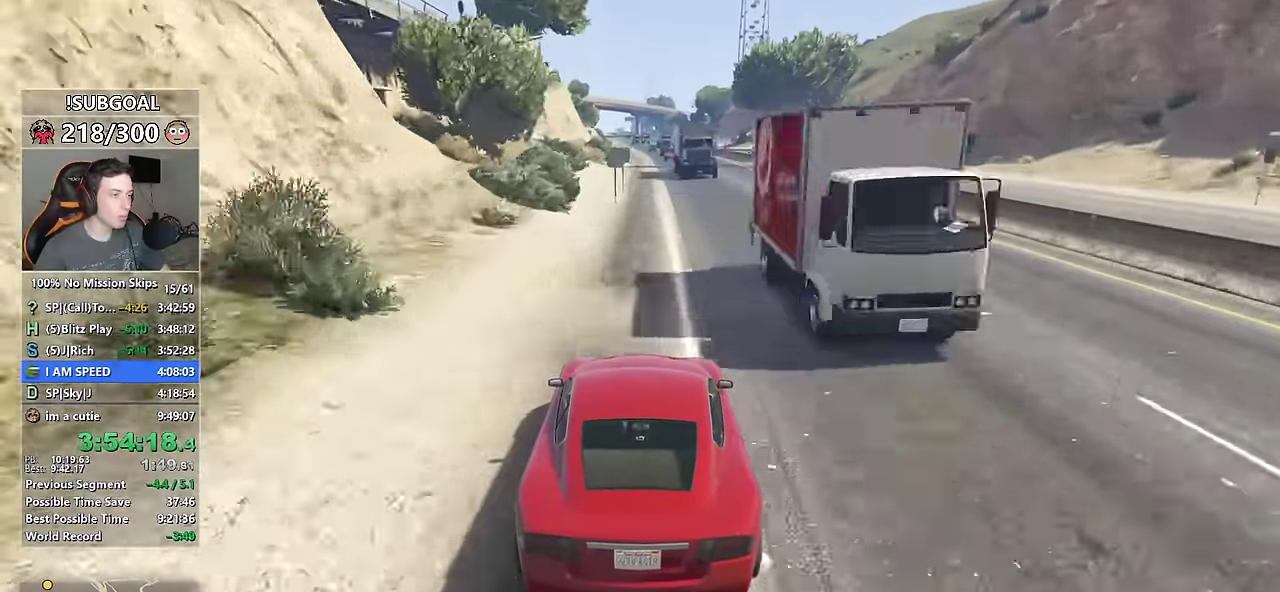
{"keys": ["a", "w"], "mouse": [], "events": [[133, "a", "down"], [216, "a", "up"], [500, "a", "down"]]}
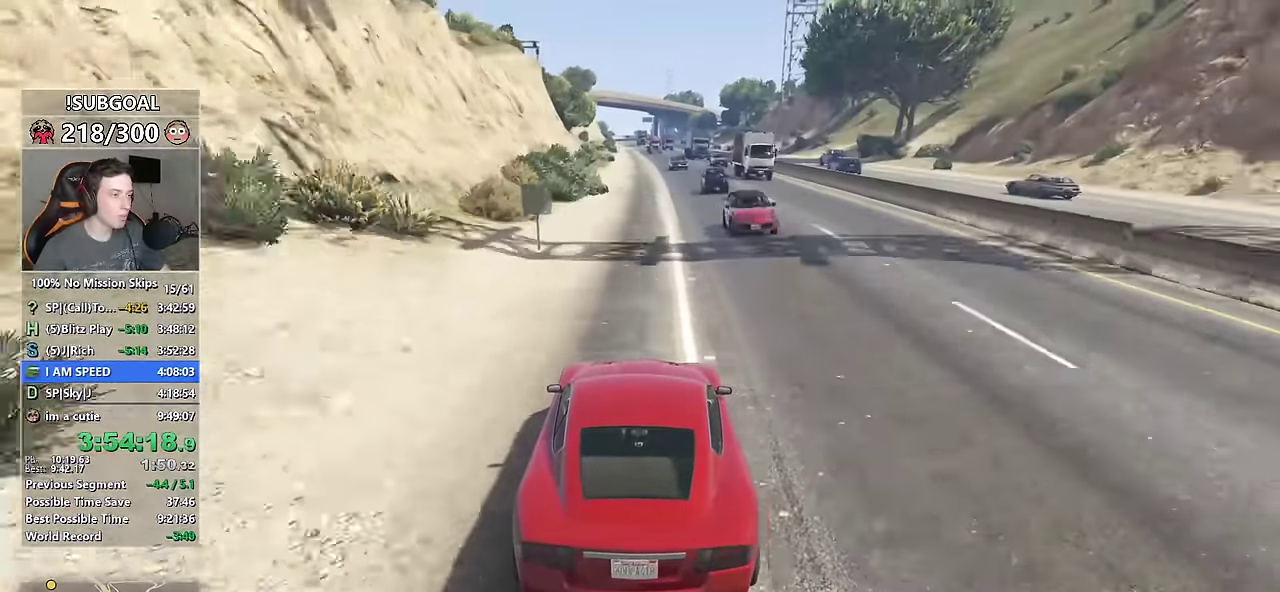
{"keys": ["w"], "mouse": [], "events": [[50, "a", "up"]]}
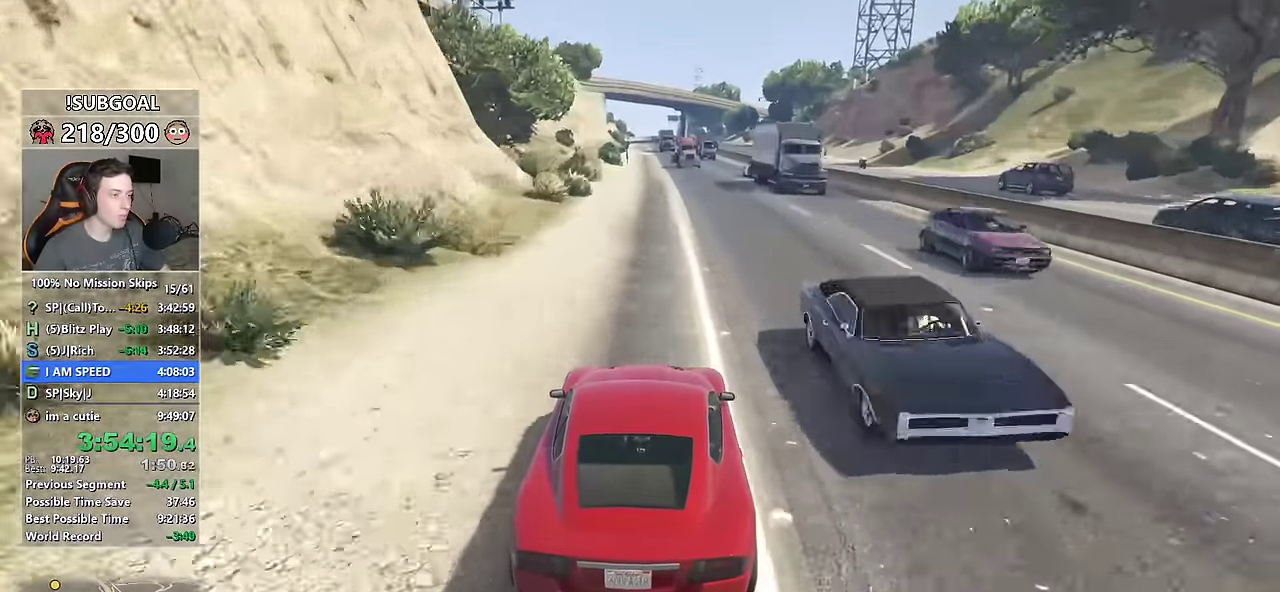
{"keys": ["w"], "mouse": [], "events": [[116, "a", "down"], [266, "a", "up"], [400, "d", "down"], [483, "d", "up"]]}
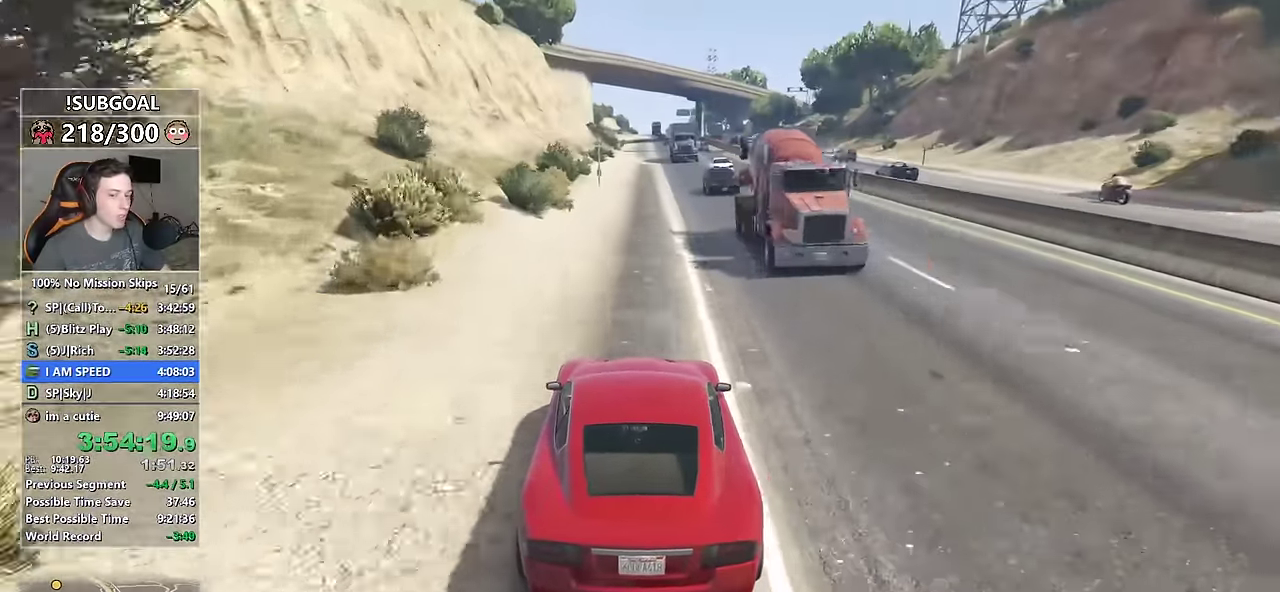
{"keys": ["w"], "mouse": [], "events": [[183, "a", "down"], [200, "a", "up"], [416, "mouse_right", "down"], [500, "mouse_right", "up"]]}
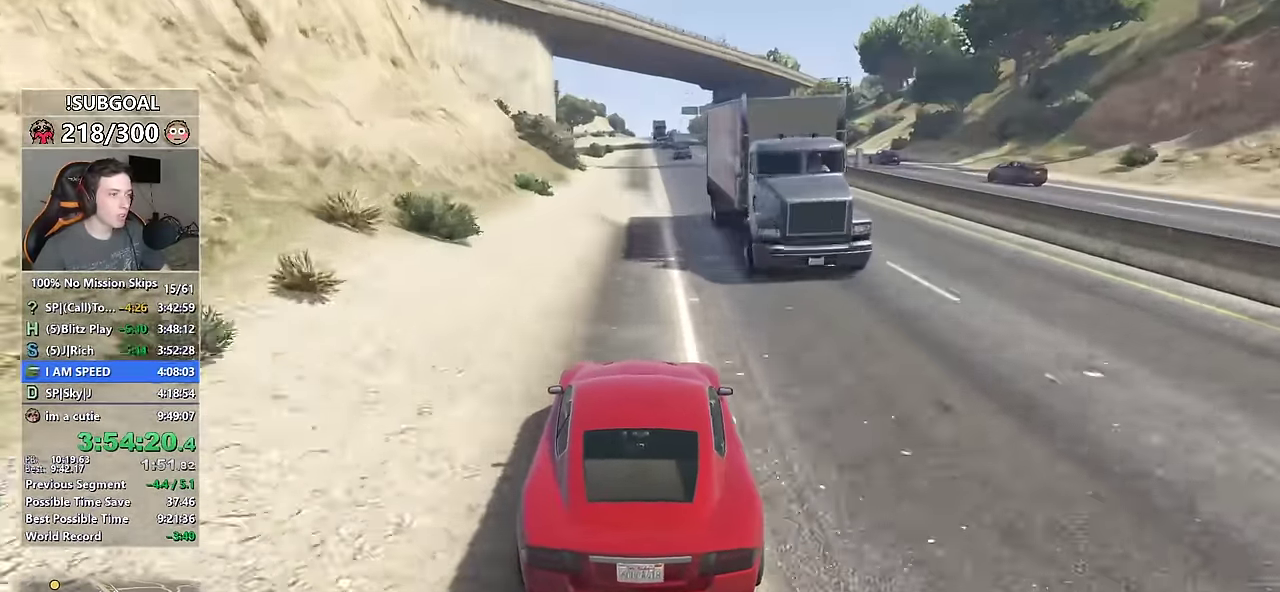
{"keys": ["w"], "mouse": [], "events": []}
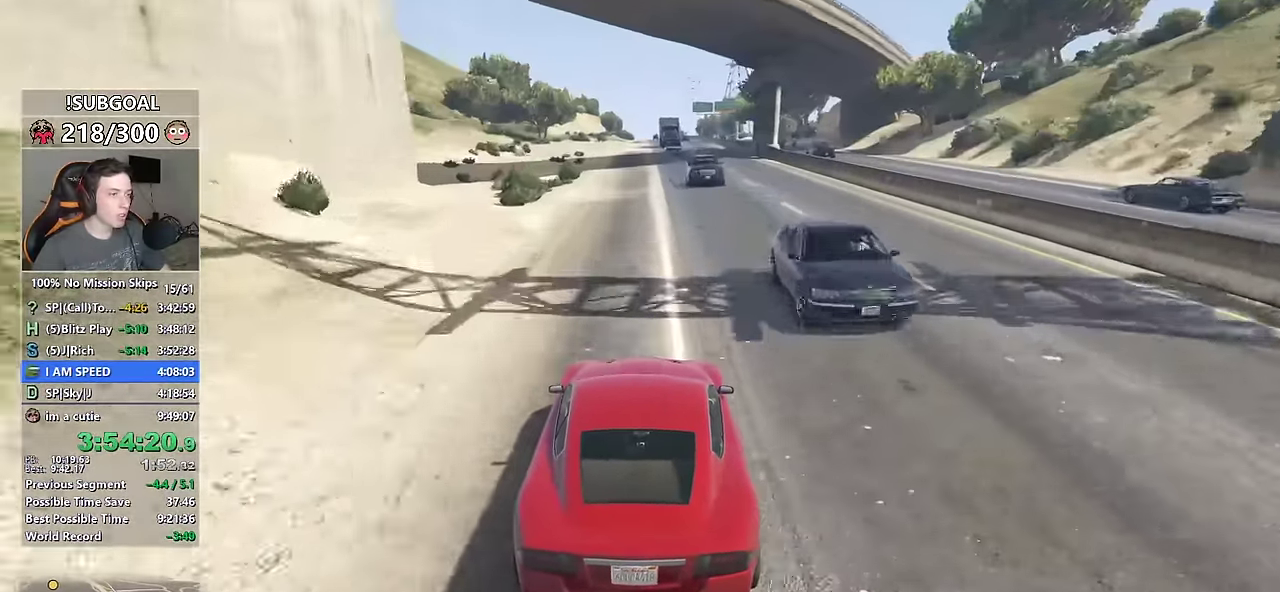
{"keys": ["d", "w"], "mouse": [], "events": [[66, "a", "down"], [166, "a", "up"], [500, "d", "down"]]}
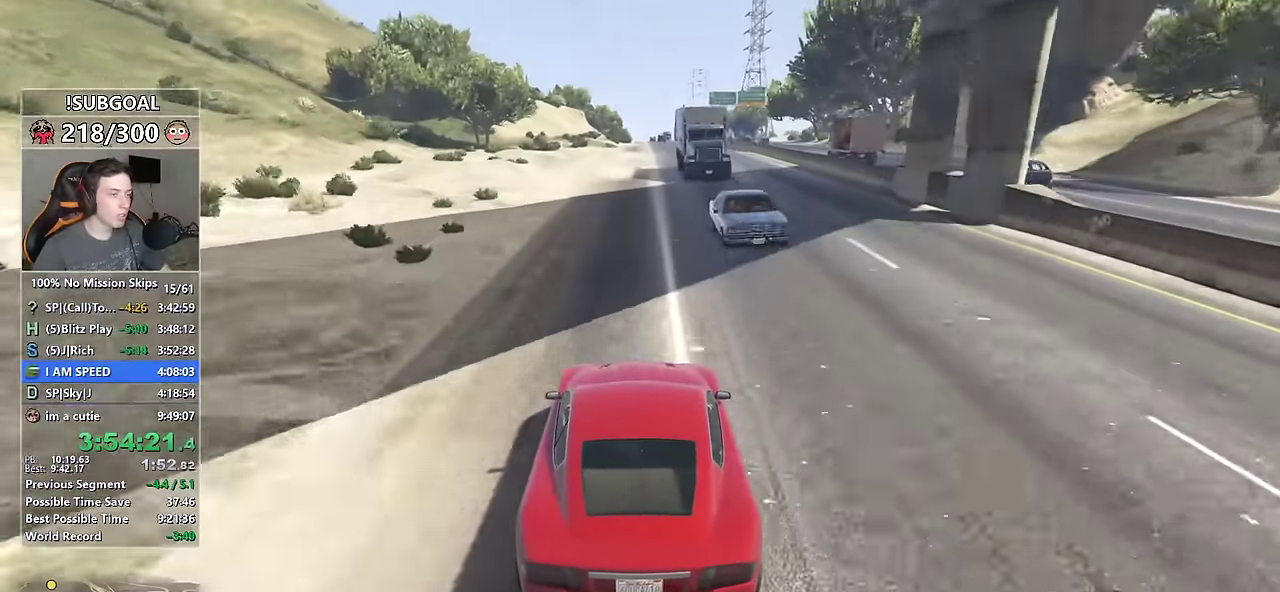
{"keys": ["w"], "mouse": [], "events": [[33, "d", "up"], [216, "a", "down"], [266, "a", "up"], [416, "d", "down"], [466, "d", "up"]]}
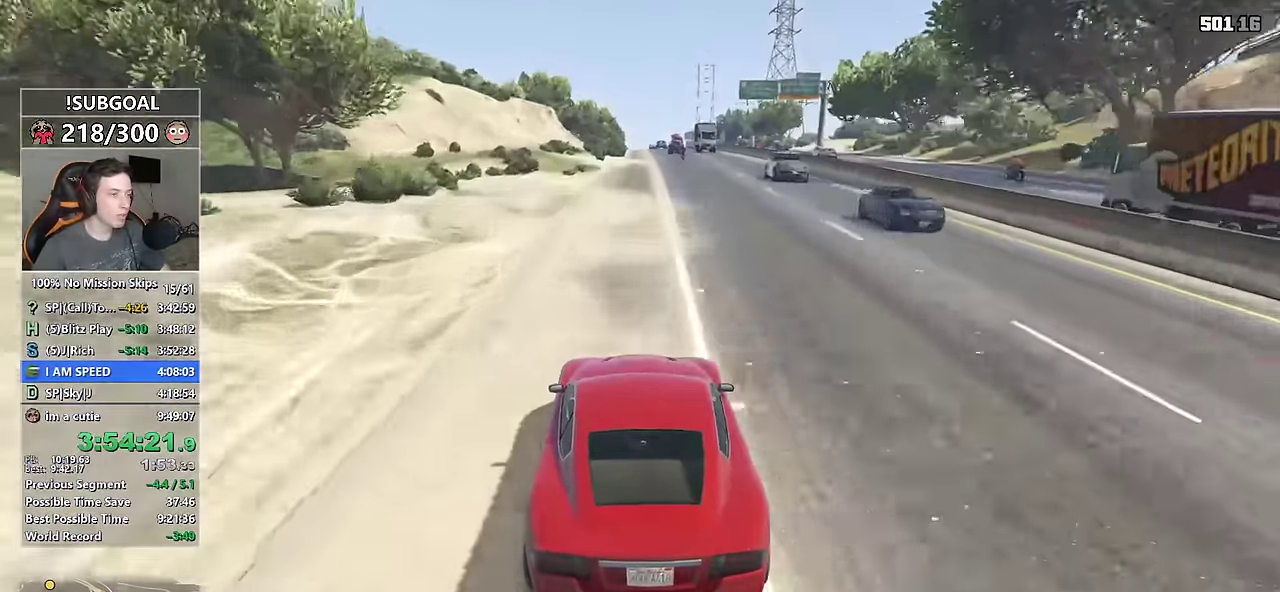
{"keys": ["w"], "mouse": [], "events": []}
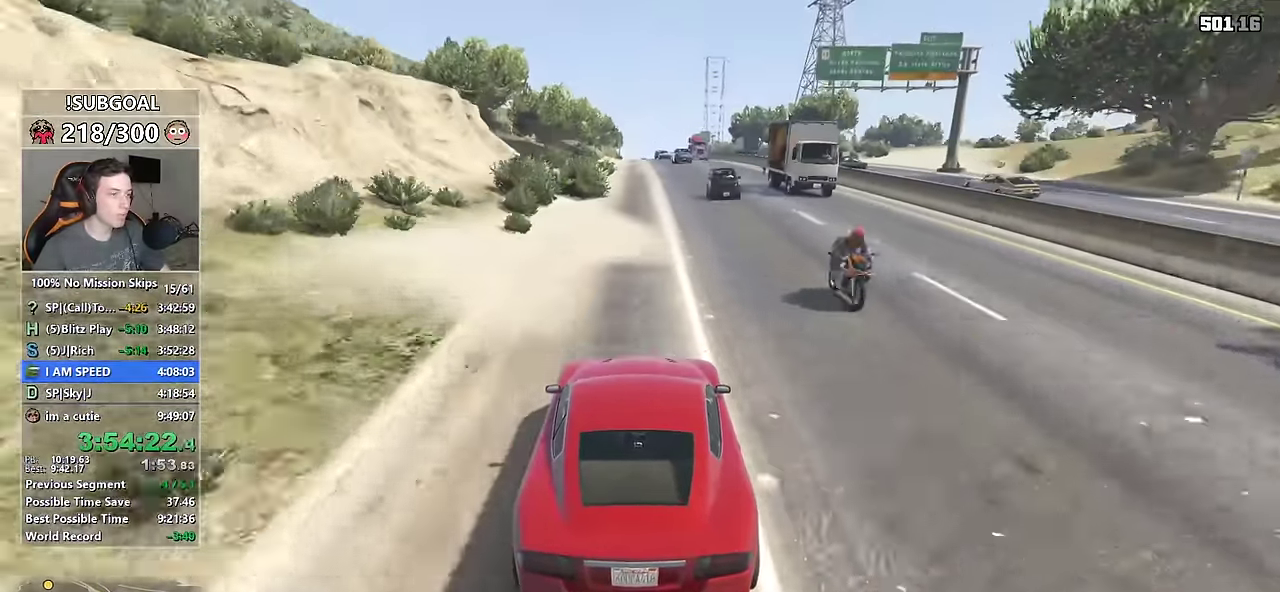
{"keys": ["w"], "mouse": [], "events": [[16, "a", "down"], [116, "a", "up"], [250, "d", "down"], [300, "d", "up"]]}
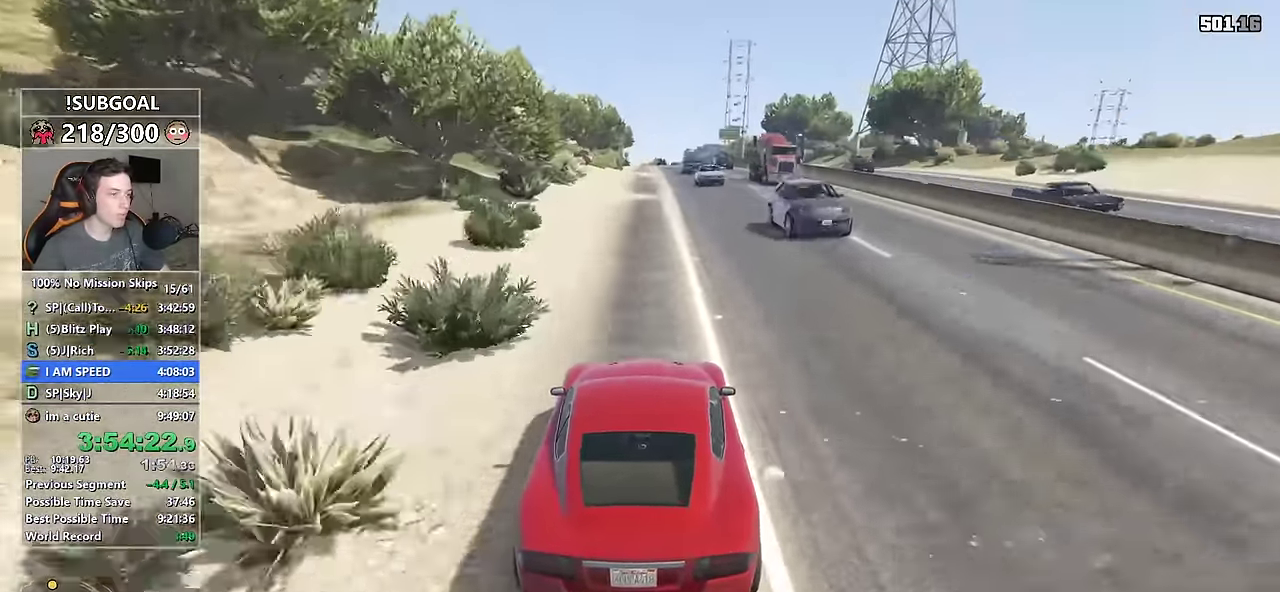
{"keys": ["d", "w"], "mouse": [], "events": [[33, "a", "down"], [133, "a", "up"], [500, "d", "down"]]}
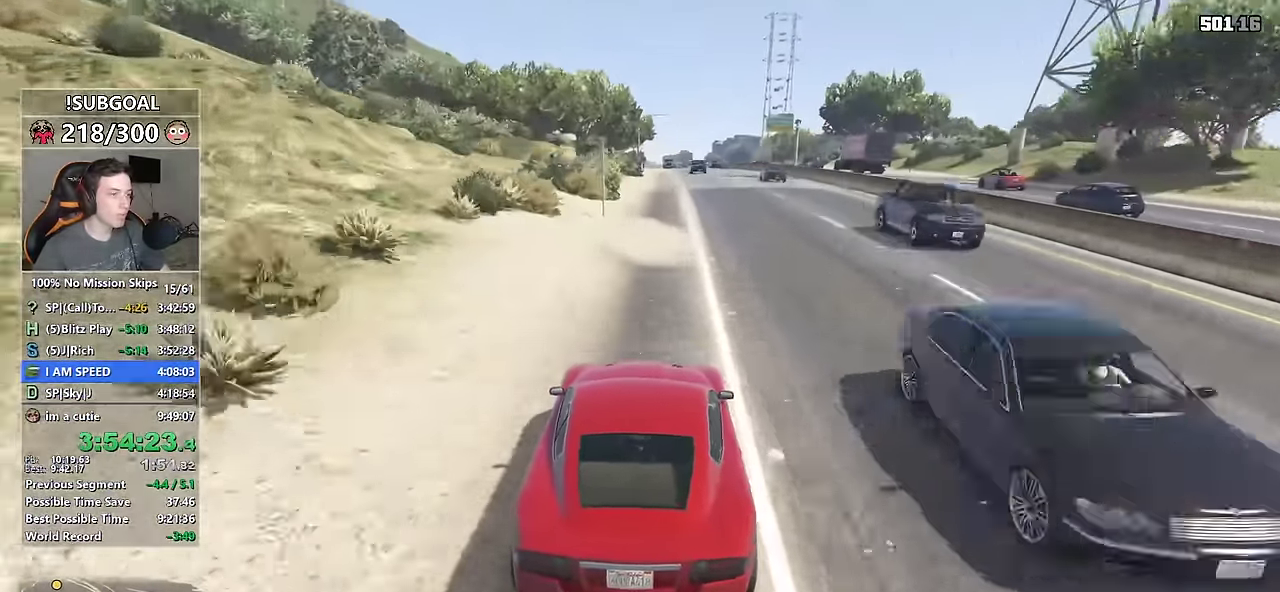
{"keys": ["w"], "mouse": [], "events": [[50, "d", "up"], [283, "a", "down"], [366, "a", "up"]]}
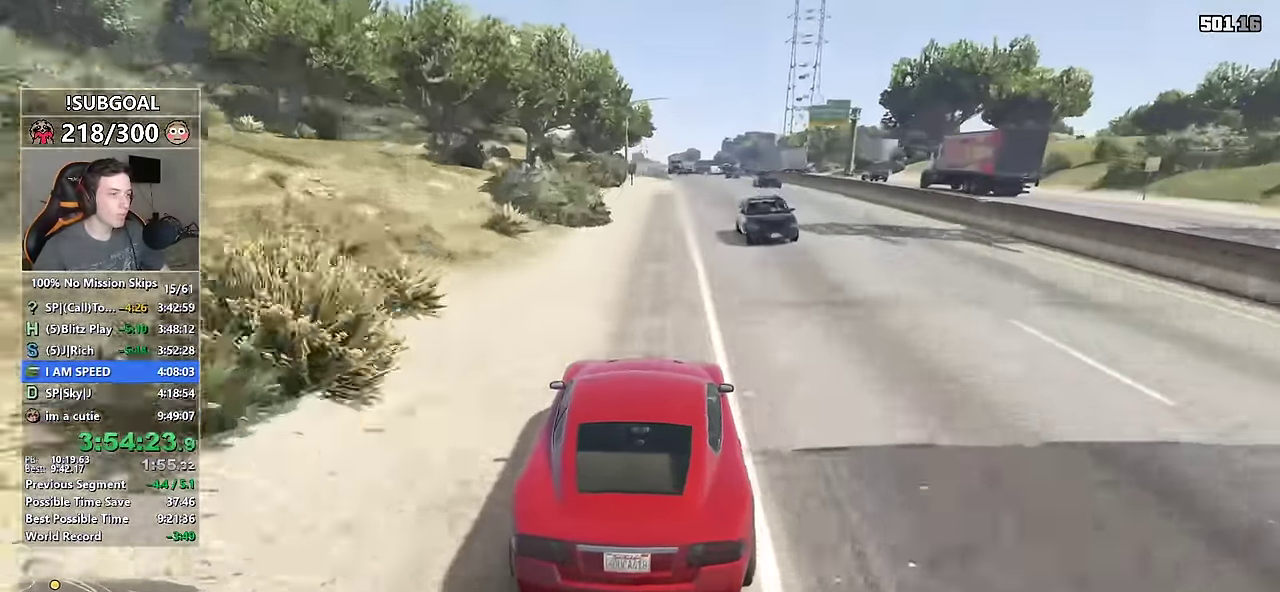
{"keys": ["w"], "mouse": [], "events": [[166, "d", "down"], [216, "d", "up"], [350, "a", "down"], [450, "a", "up"]]}
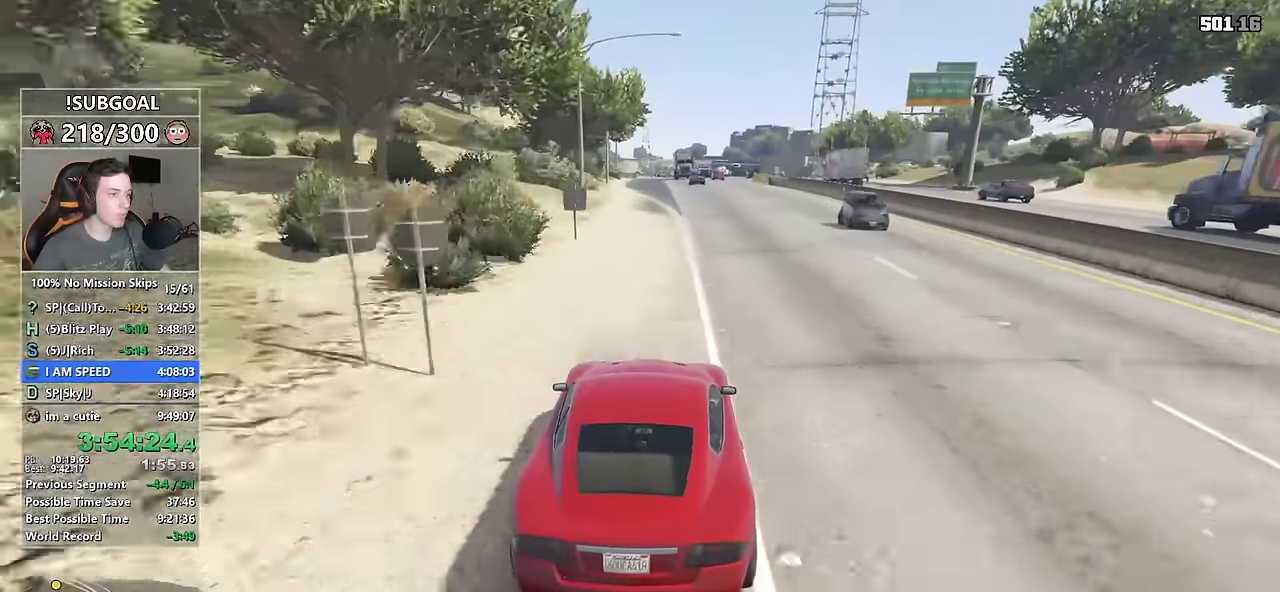
{"keys": ["w"], "mouse": [], "events": []}
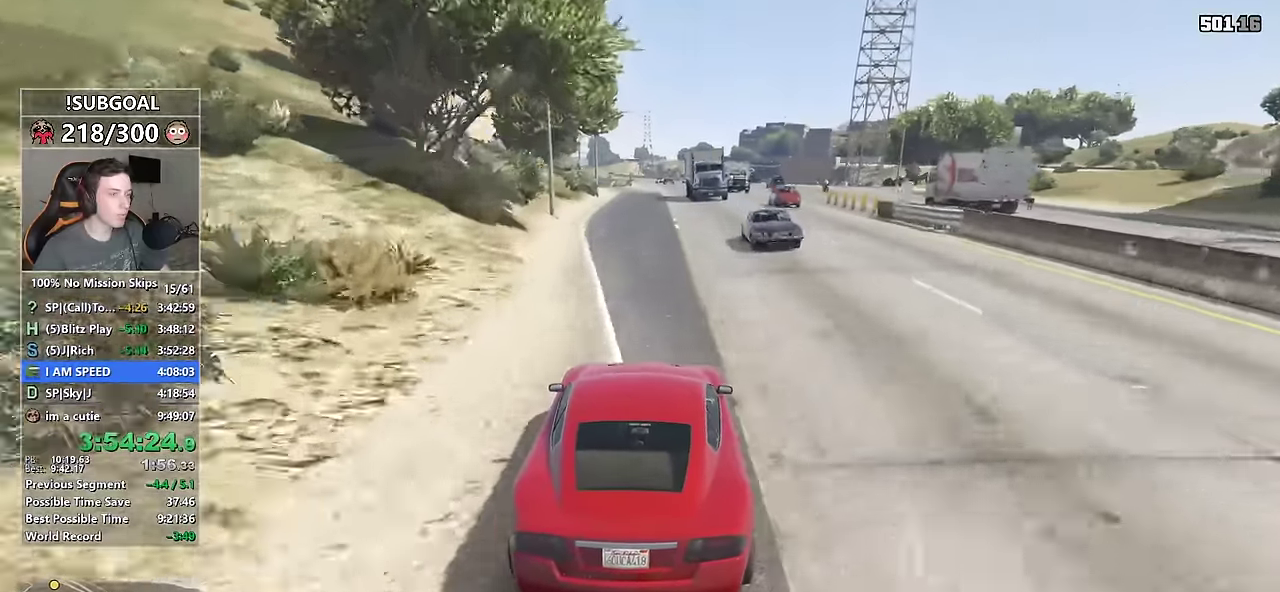
{"keys": ["a", "w"], "mouse": [], "events": [[484, "a", "down"]]}
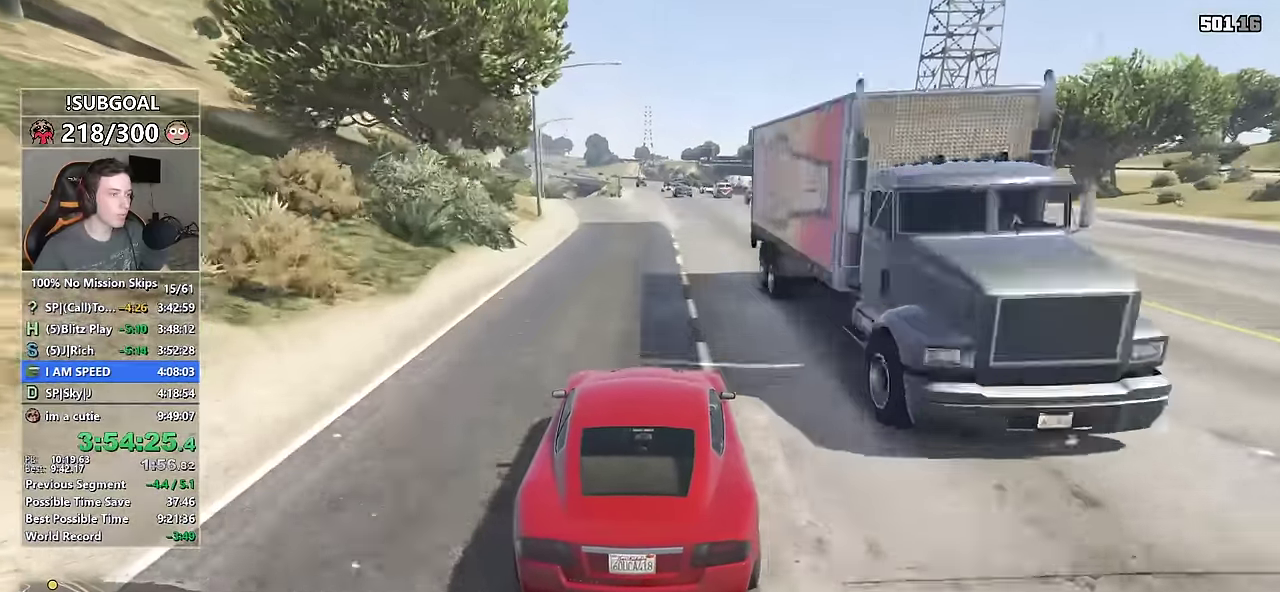
{"keys": ["w"], "mouse": [], "events": [[17, "a", "up"]]}
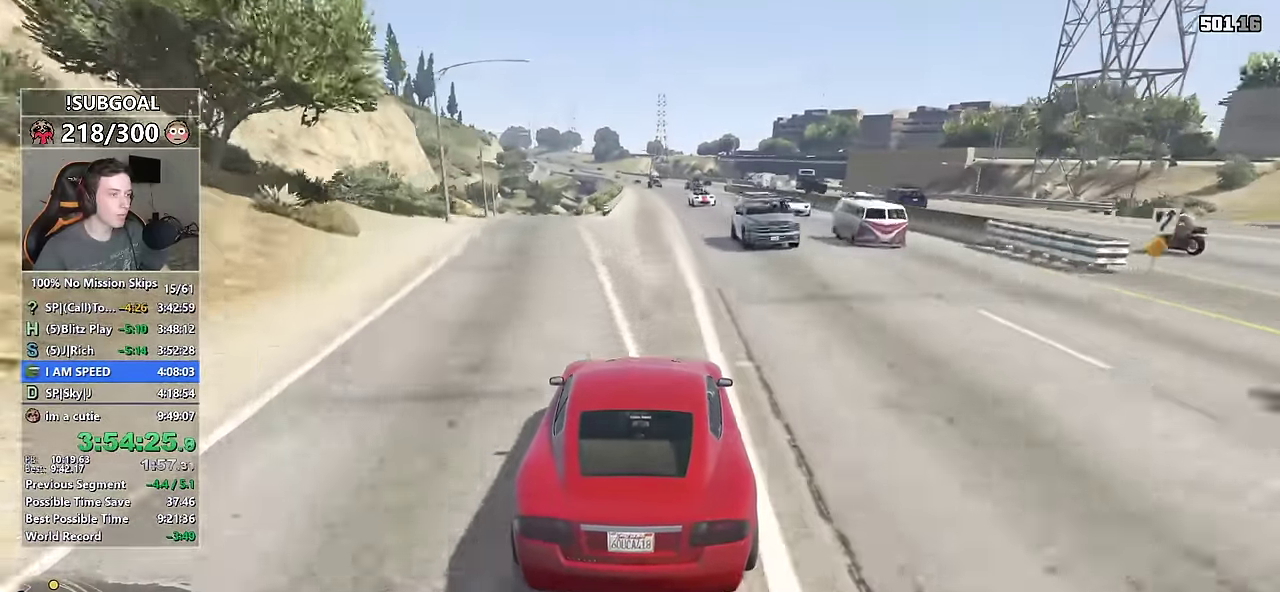
{"keys": ["w"], "mouse": [], "events": [[234, "a", "down"], [250, "a", "up"]]}
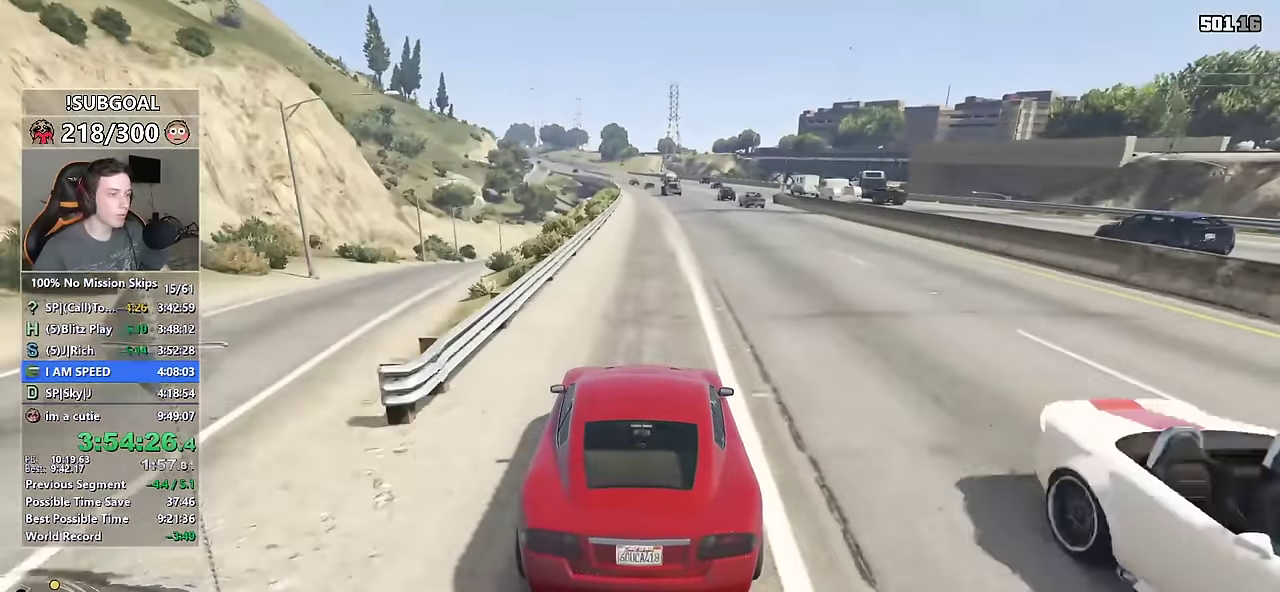
{"keys": ["w"], "mouse": [], "events": [[200, "a", "down"], [234, "a", "up"]]}
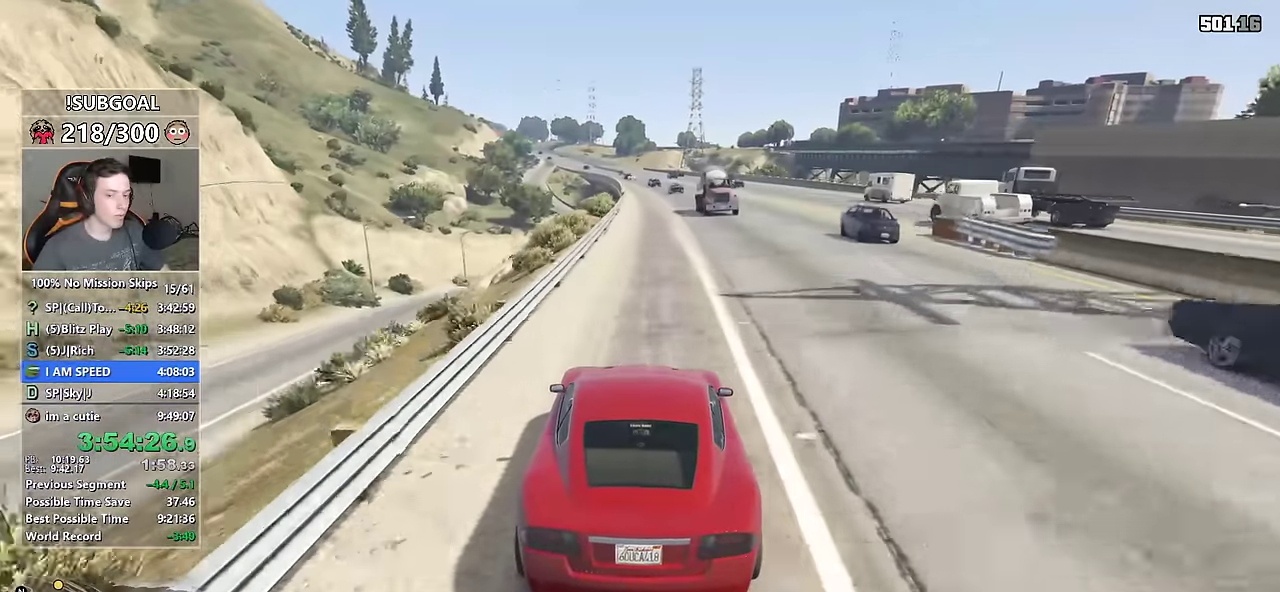
{"keys": ["w"], "mouse": [], "events": [[50, "d", "down"], [117, "d", "up"], [300, "a", "down"], [350, "a", "up"]]}
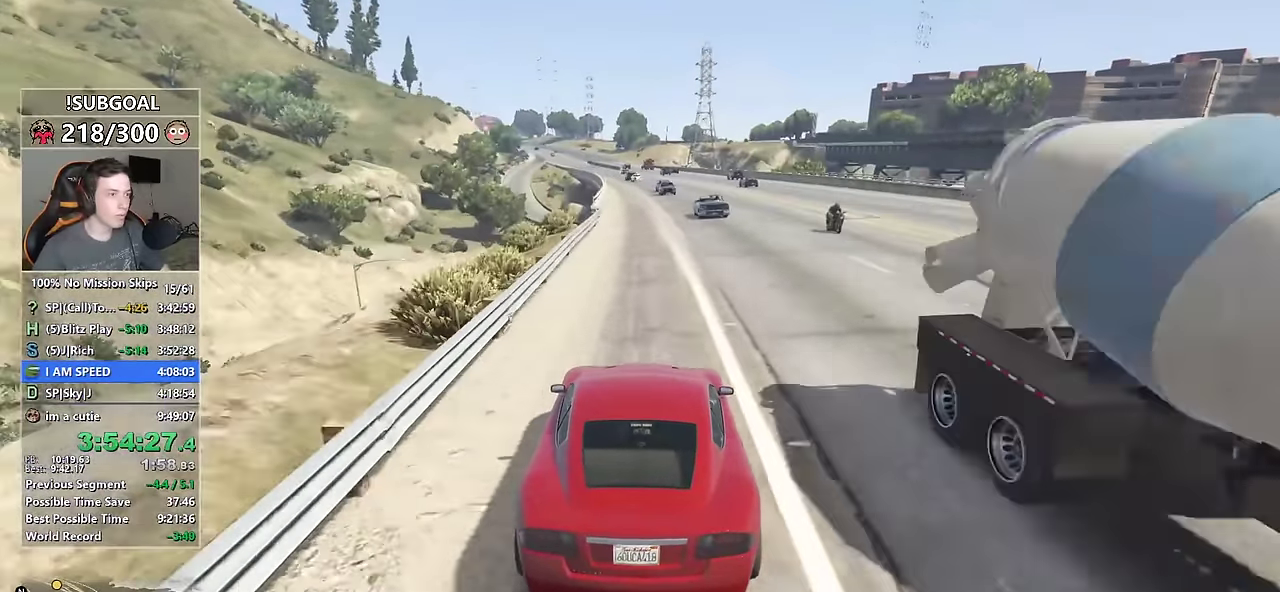
{"keys": ["w"], "mouse": [], "events": [[34, "a", "down"], [134, "a", "up"], [450, "a", "down"], [500, "a", "up"]]}
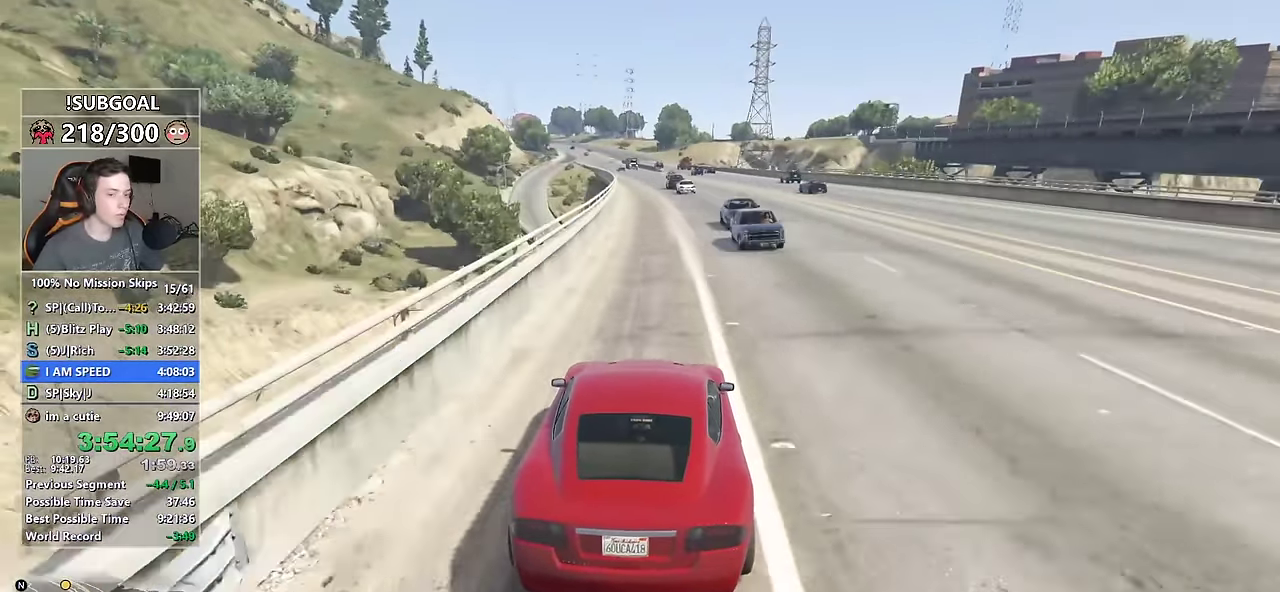
{"keys": ["w"], "mouse": [], "events": [[384, "a", "down"], [417, "a", "up"]]}
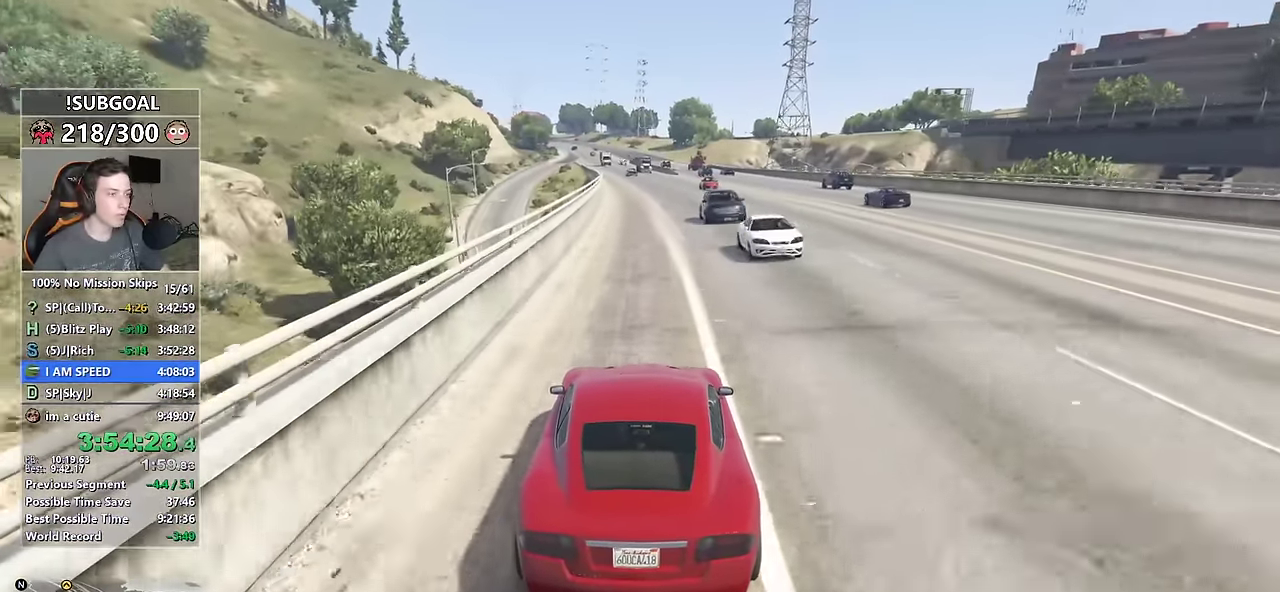
{"keys": ["w"], "mouse": [], "events": [[167, "a", "down"], [217, "a", "up"]]}
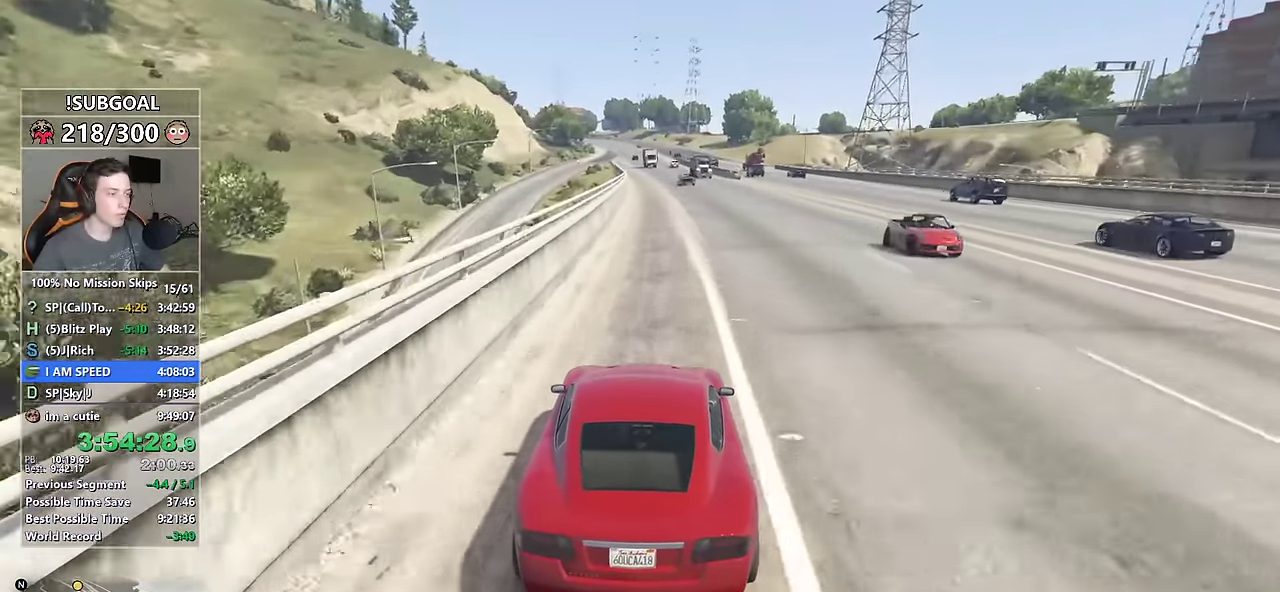
{"keys": ["w"], "mouse": [], "events": [[367, "a", "down"], [417, "a", "up"]]}
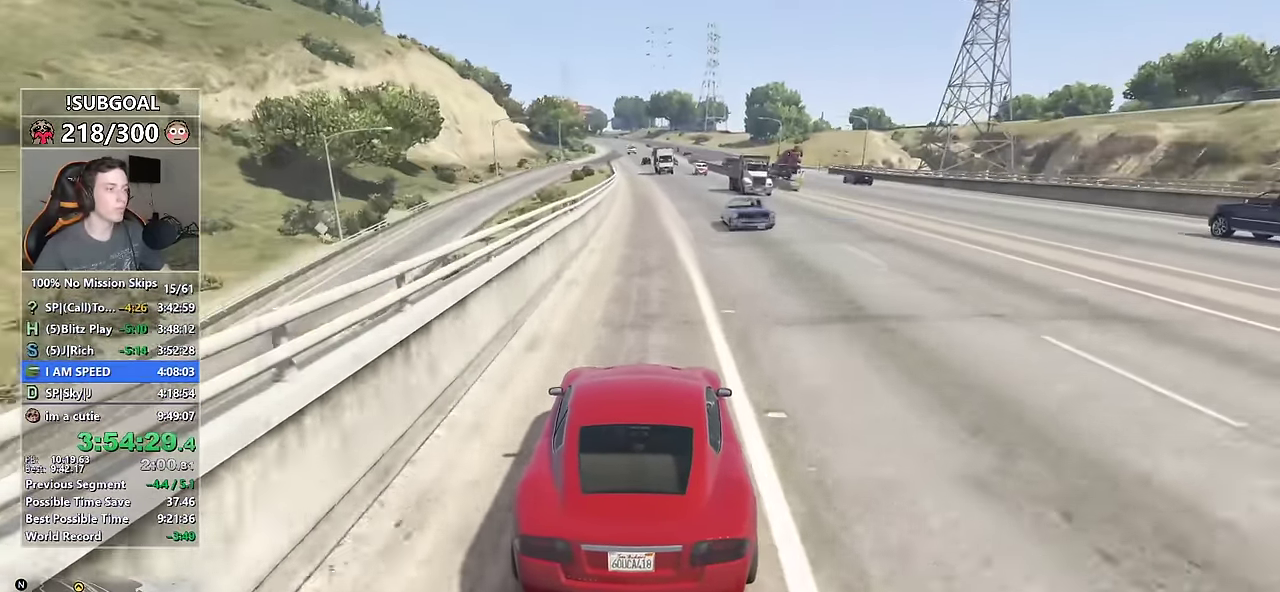
{"keys": ["d", "w"], "mouse": [], "events": [[200, "a", "down"], [284, "a", "up"], [434, "d", "down"]]}
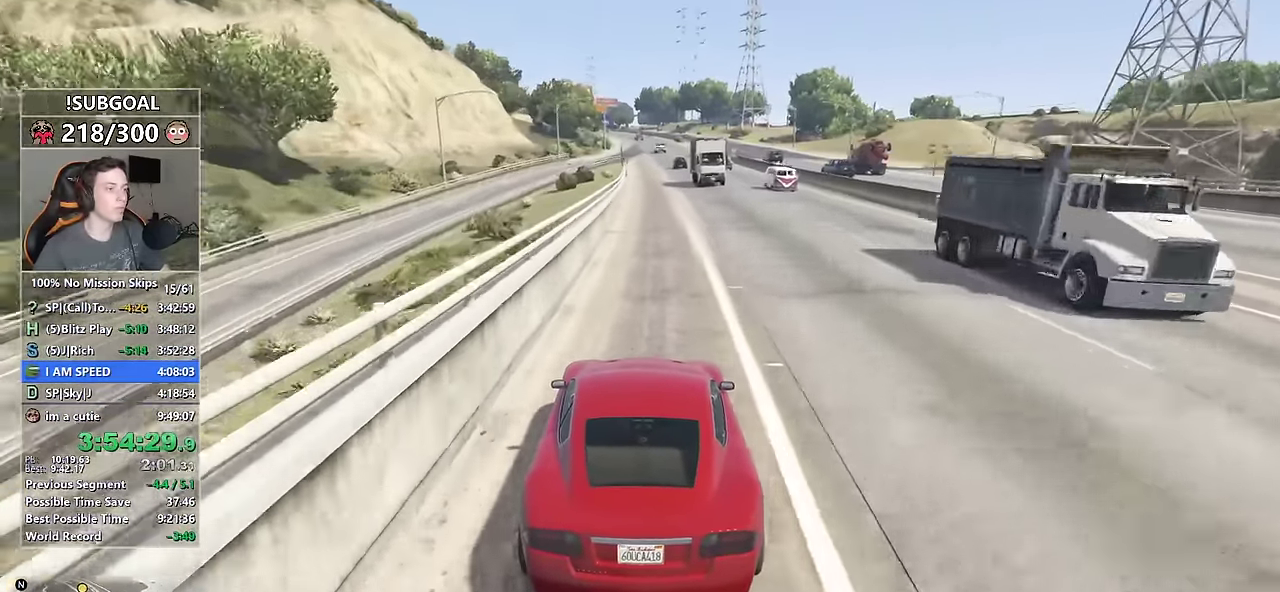
{"keys": ["w"], "mouse": [], "events": [[17, "d", "up"], [167, "a", "down"], [250, "a", "up"]]}